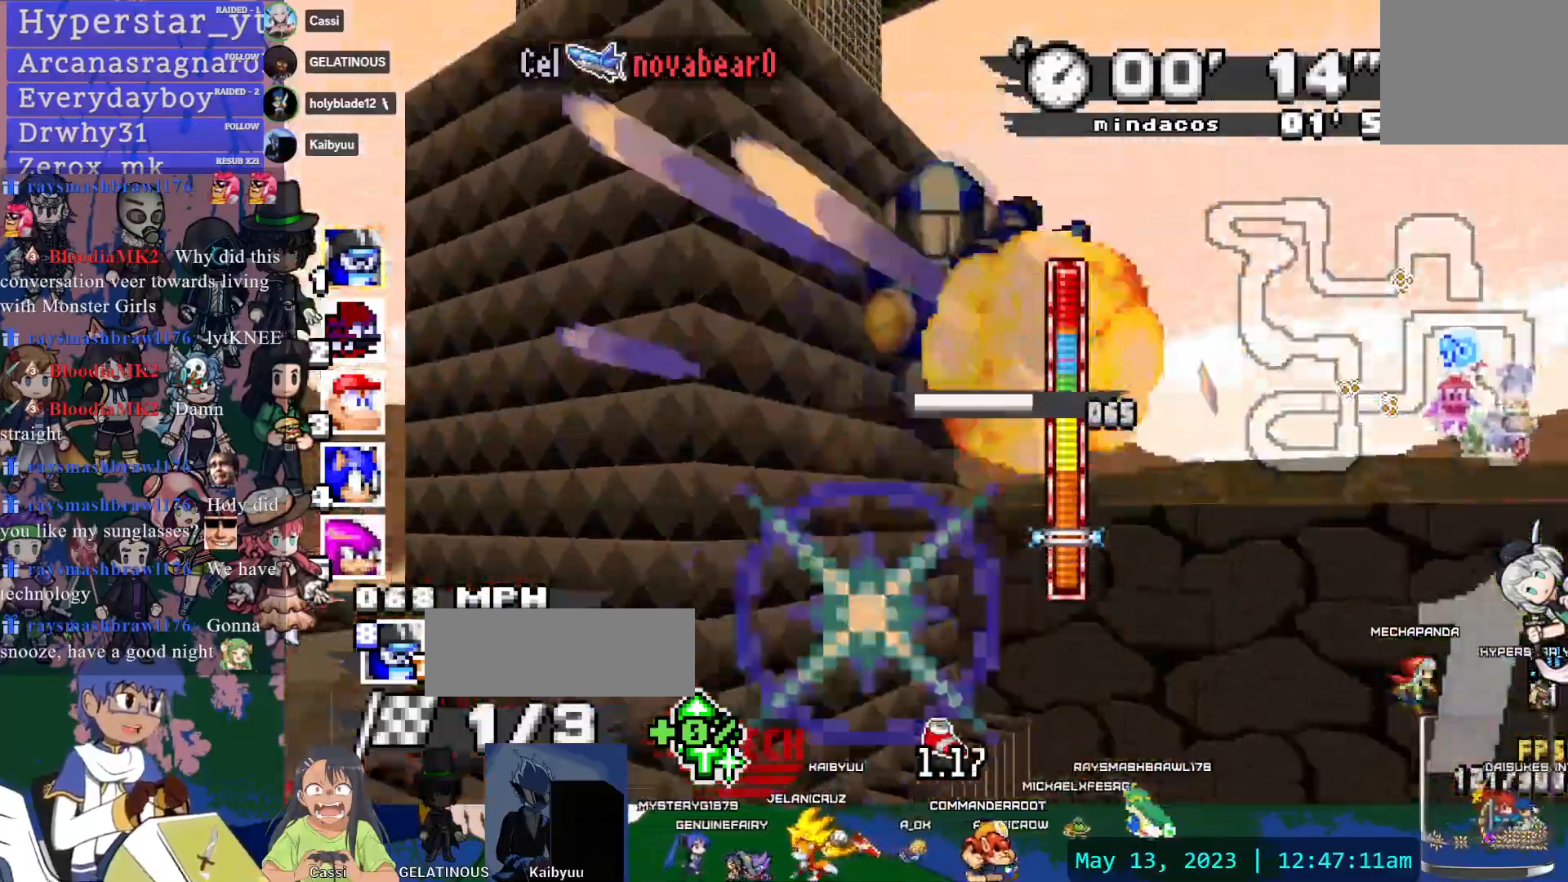
Gameplay with a controller (PlayStation layout); each line is a JSON object with the inputs held at the frame after it (dt_ms = milliseconds from this image to that frame). "events" lists button and stick changes between this image and that frame as [ms after this image, input, new state], when the widget could be followed in between. Not read: L3 R2 R3 SELECT START.
{"dt_ms": 500, "buttons": ["CROSS", "R1"], "left_stick": "center", "right_stick": "center", "events": [[33, "left_stick", "center"], [250, "left_stick", "down-right"], [467, "left_stick", "center"], [483, "CIRCLE", "up"]]}
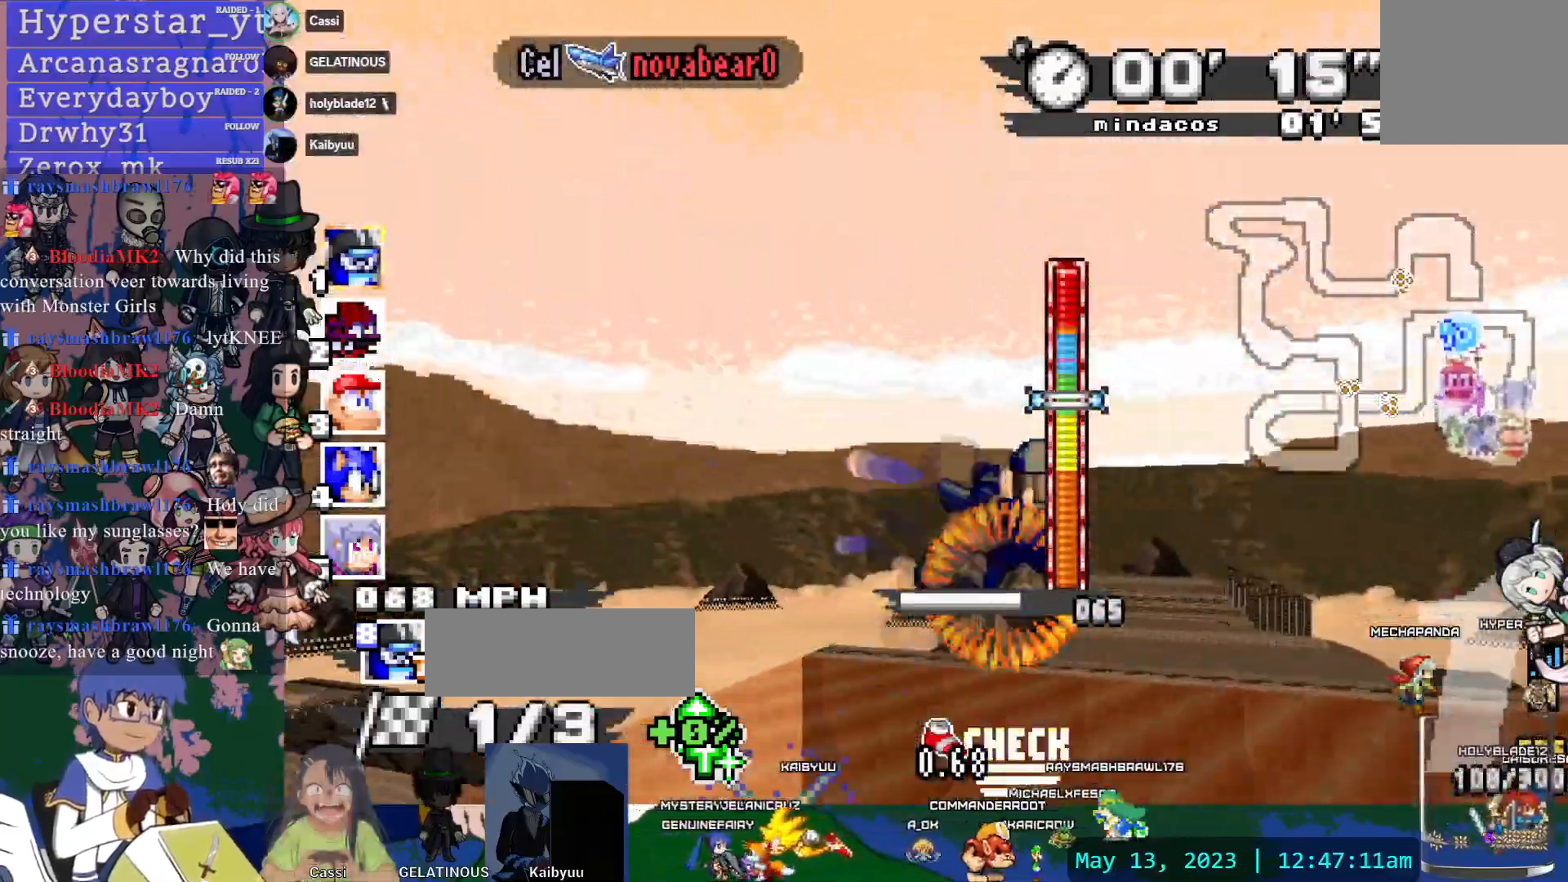
{"dt_ms": 500, "buttons": ["CROSS", "R1"], "left_stick": "center", "right_stick": "center", "events": [[150, "CIRCLE", "down"], [450, "CIRCLE", "up"]]}
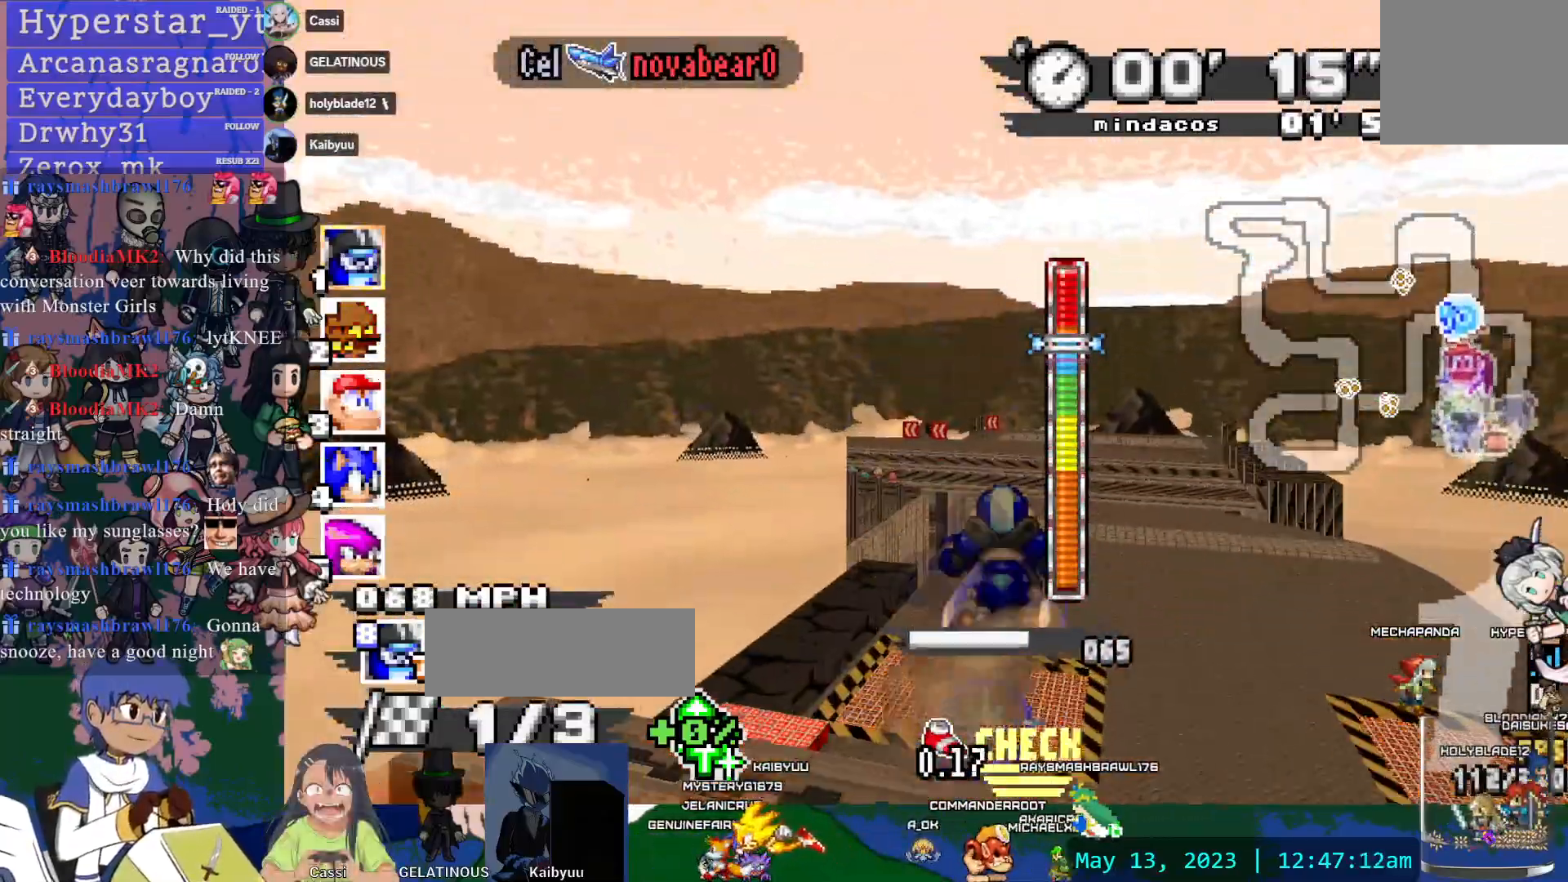
{"dt_ms": 500, "buttons": ["CROSS", "R1"], "left_stick": "left", "right_stick": "center", "events": [[183, "CIRCLE", "down"], [367, "CIRCLE", "up"], [467, "left_stick", "left"]]}
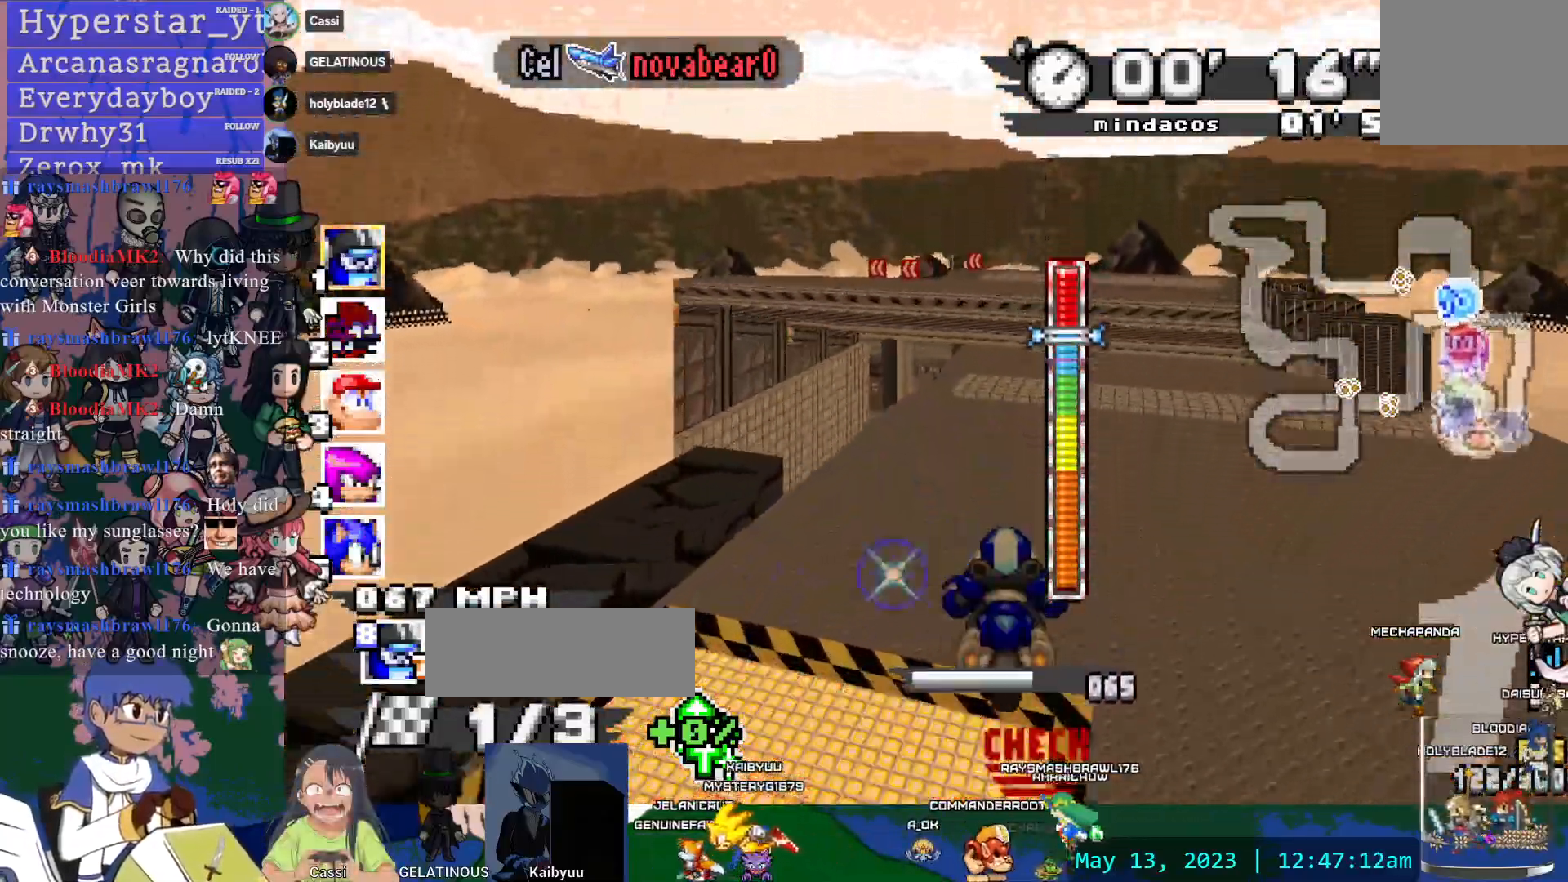
{"dt_ms": 500, "buttons": ["CROSS", "CIRCLE", "R1"], "left_stick": "left", "right_stick": "center", "events": [[400, "CIRCLE", "down"]]}
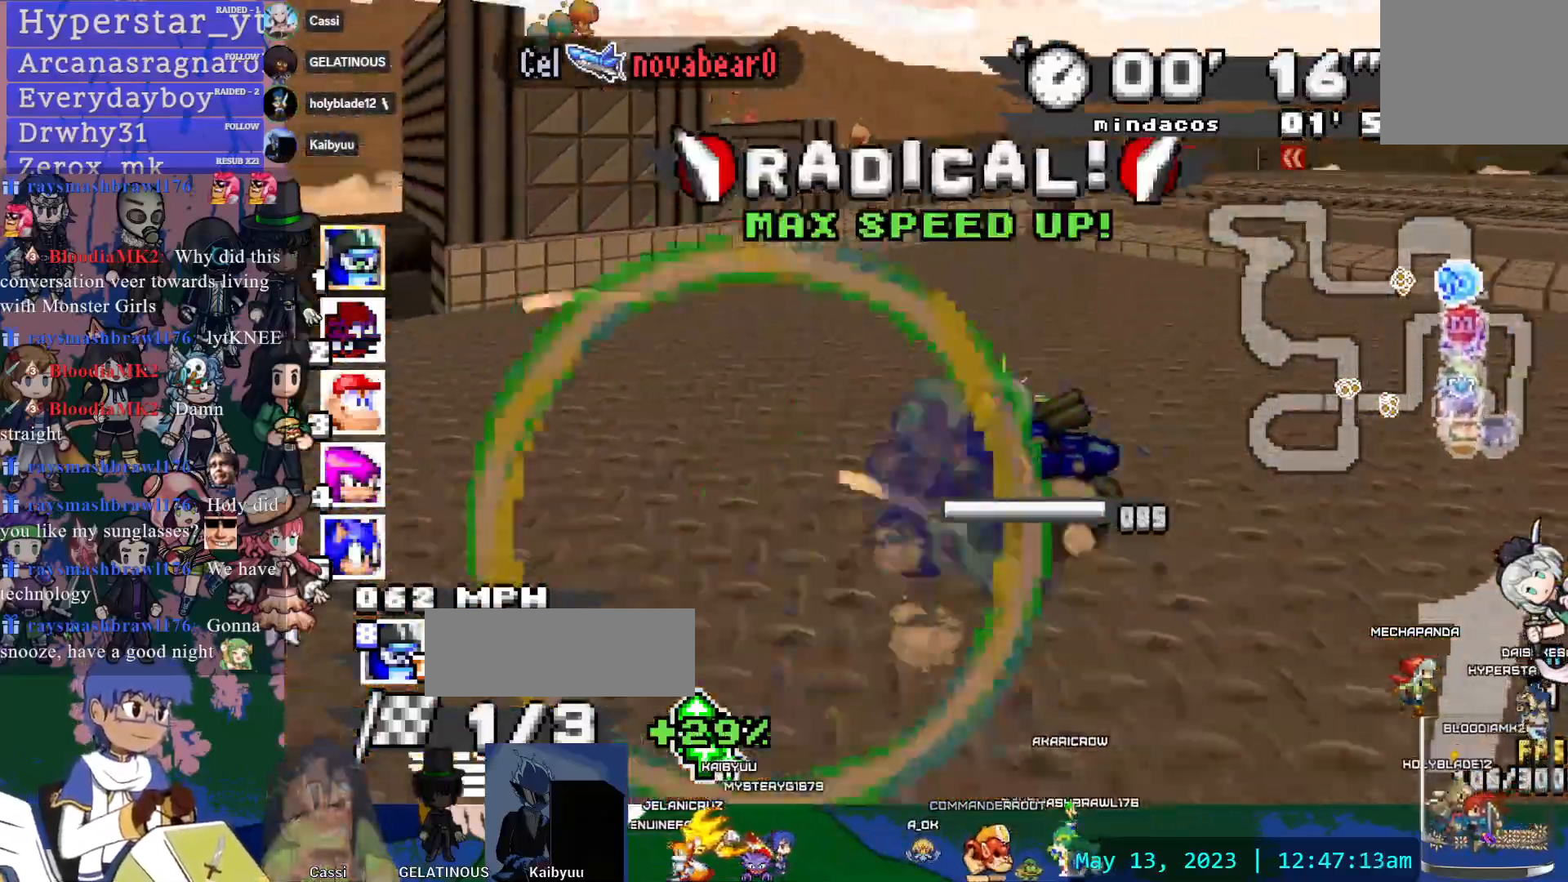
{"dt_ms": 1000, "buttons": ["CROSS", "R1"], "left_stick": "left", "right_stick": "center"}
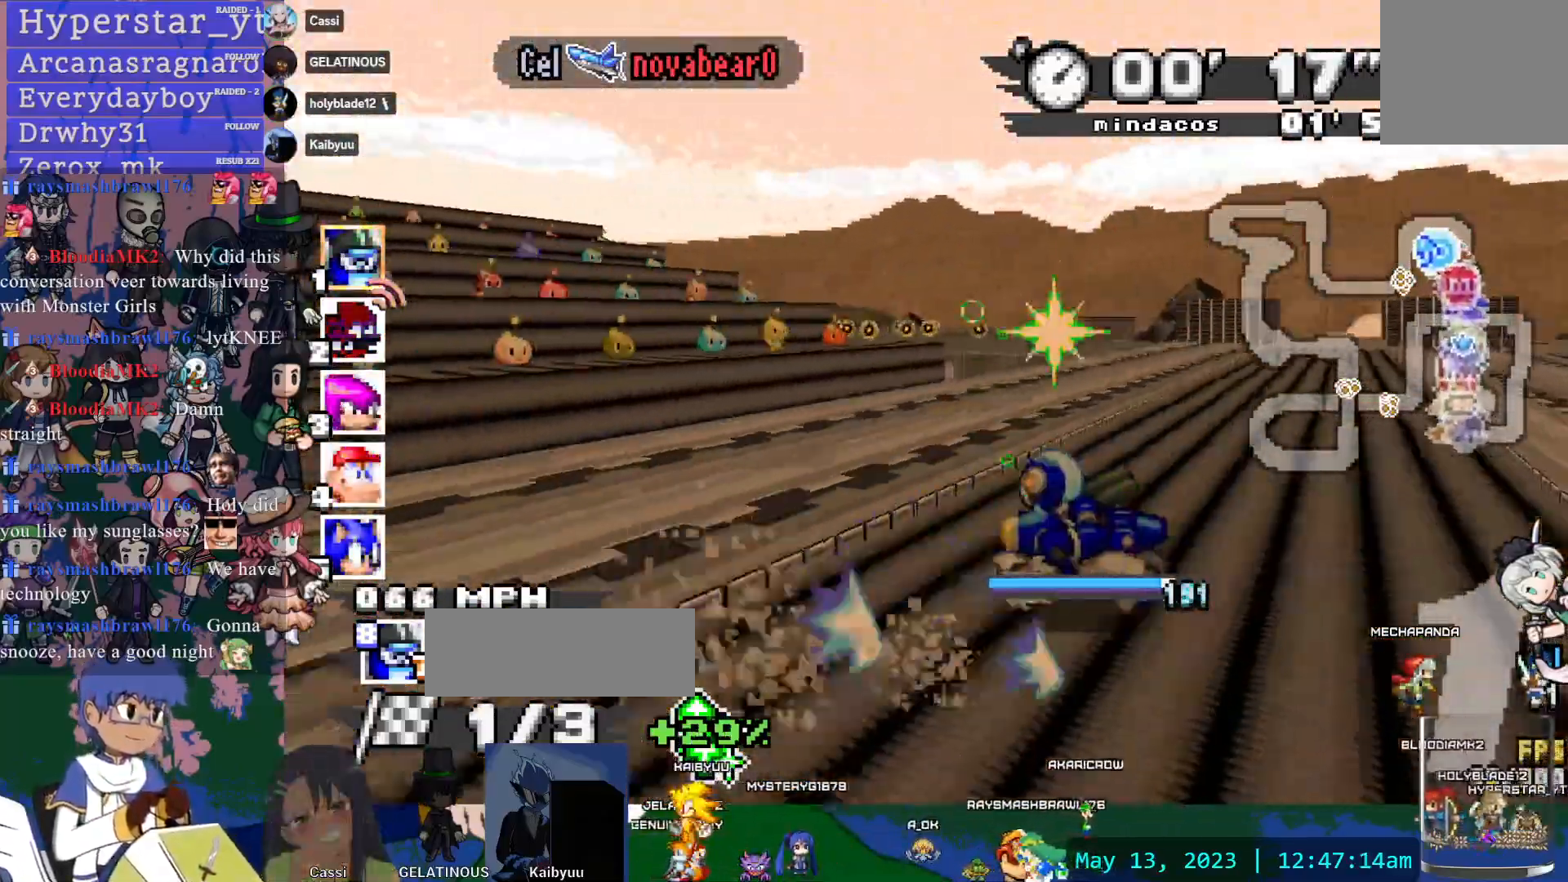
{"dt_ms": 500, "buttons": ["CROSS", "R1"], "left_stick": "up-left", "right_stick": "center", "events": [[117, "R1", "up"], [150, "left_stick", "center"], [217, "left_stick", "right"], [233, "R1", "down"], [500, "left_stick", "up-left"]]}
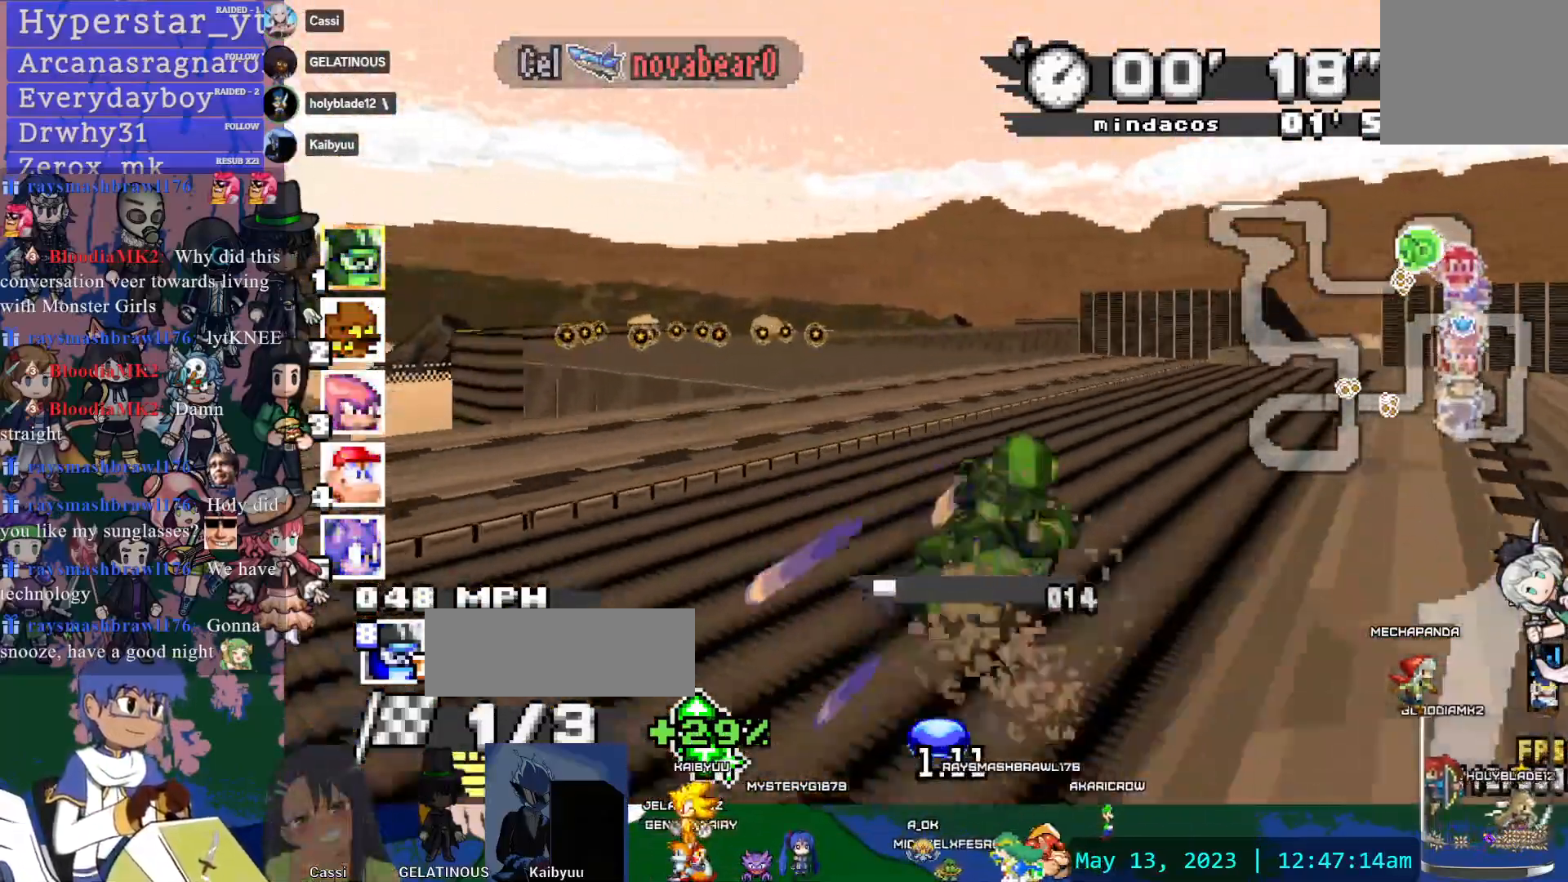
{"dt_ms": 500, "buttons": ["CROSS", "R1"], "left_stick": "center", "right_stick": "center", "events": [[200, "left_stick", "left"], [317, "left_stick", "center"], [367, "left_stick", "right"], [467, "left_stick", "center"]]}
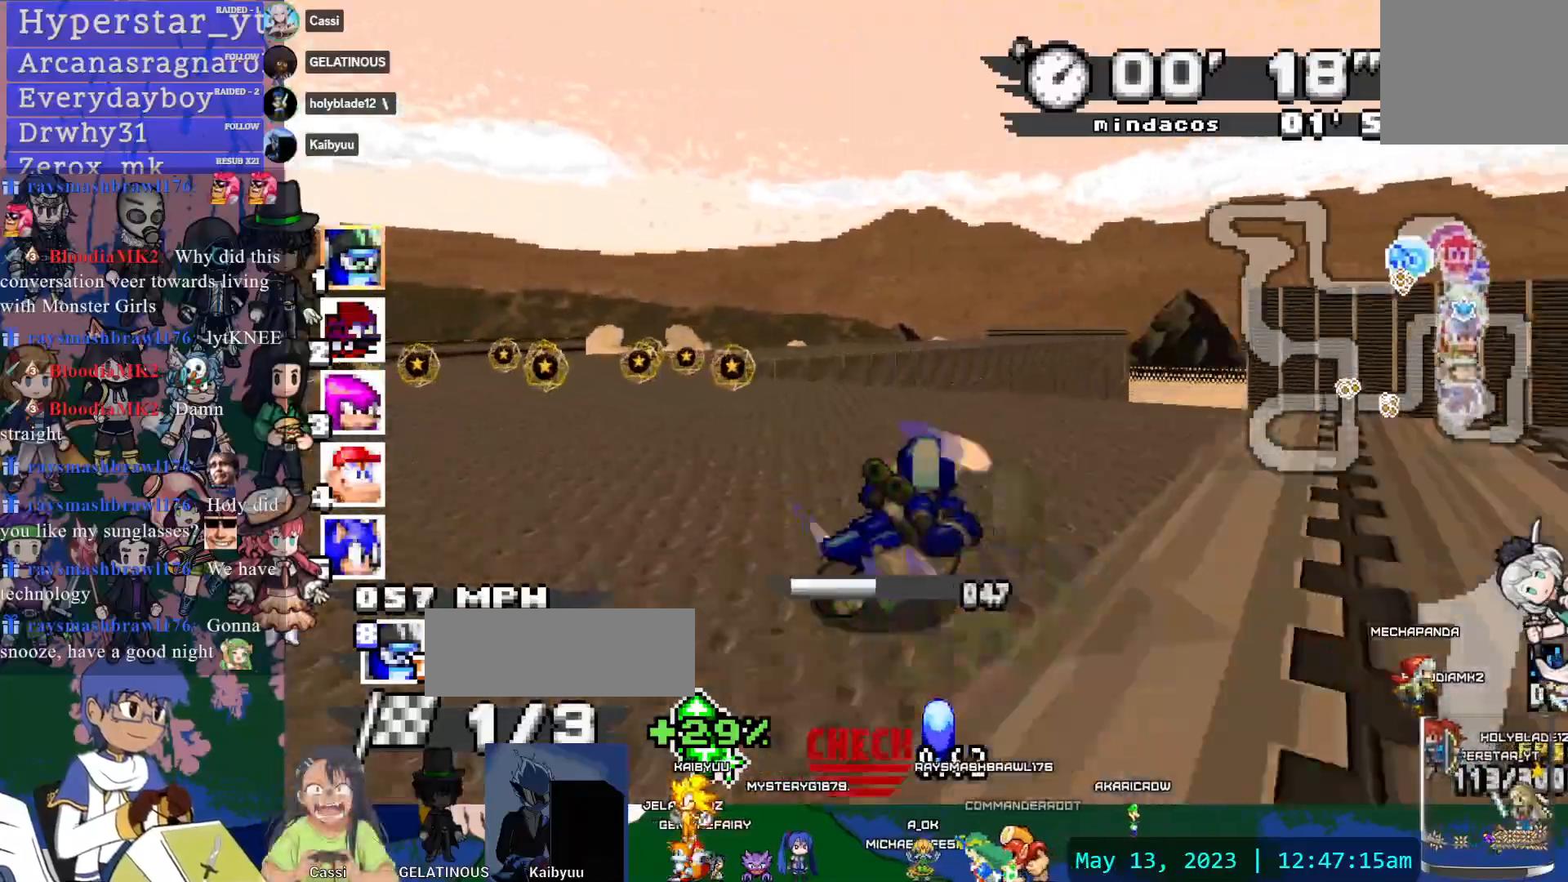
{"dt_ms": 500, "buttons": ["CROSS", "R1"], "left_stick": "center", "right_stick": "center", "events": [[33, "left_stick", "left"], [233, "left_stick", "right"], [333, "left_stick", "center"]]}
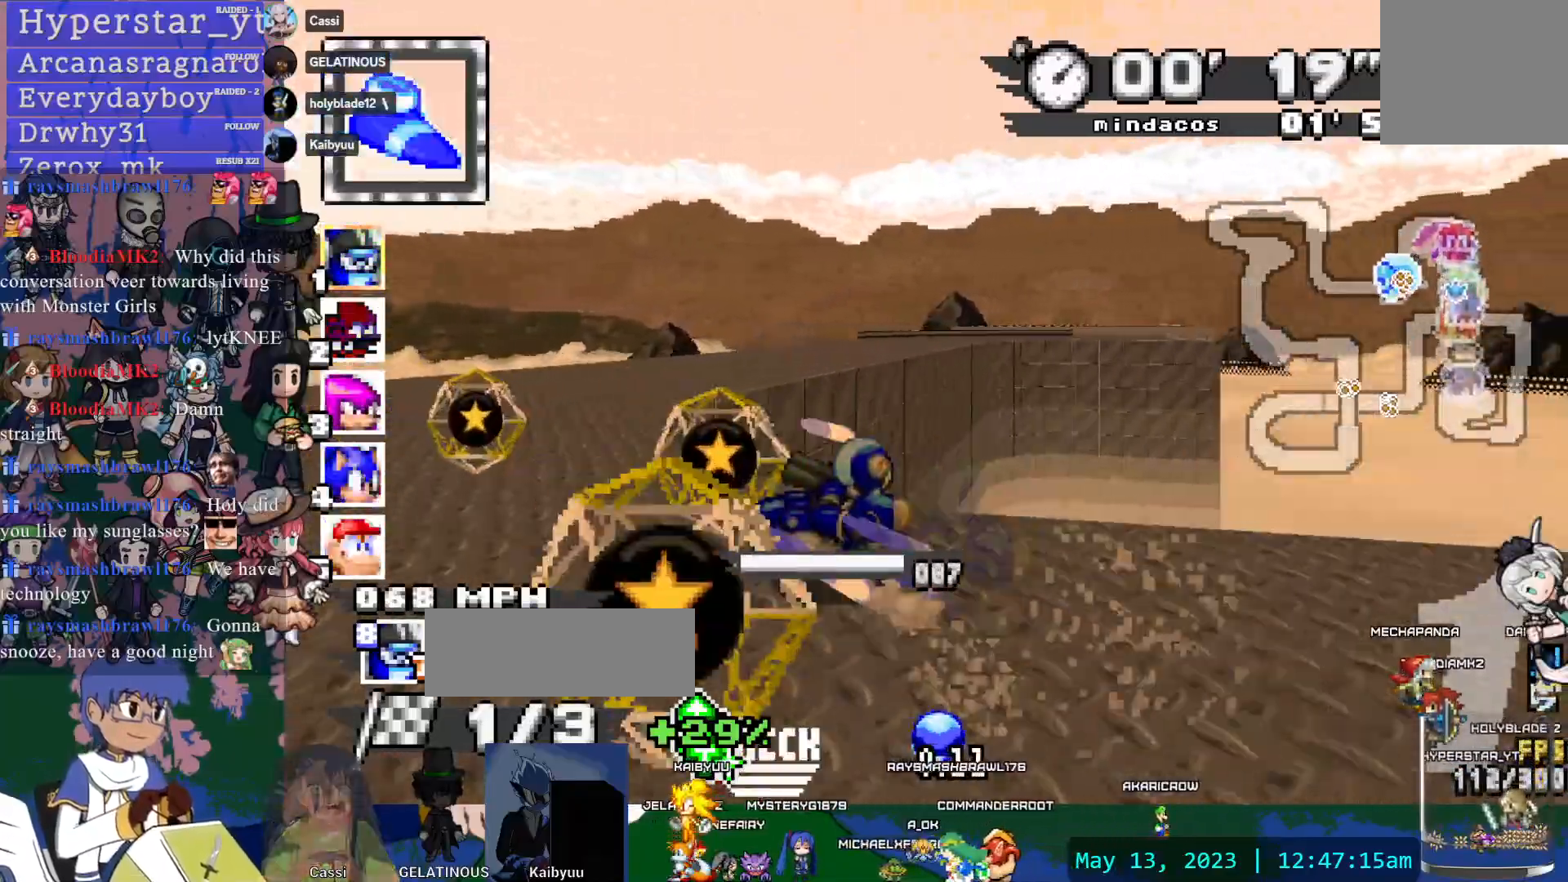
{"dt_ms": 1000, "buttons": ["CROSS", "R1"], "left_stick": "left", "right_stick": "center", "events": [[250, "left_stick", "right"], [400, "R1", "up"], [433, "left_stick", "center"], [533, "left_stick", "right"], [600, "R1", "down"], [717, "left_stick", "center"], [867, "left_stick", "left"]]}
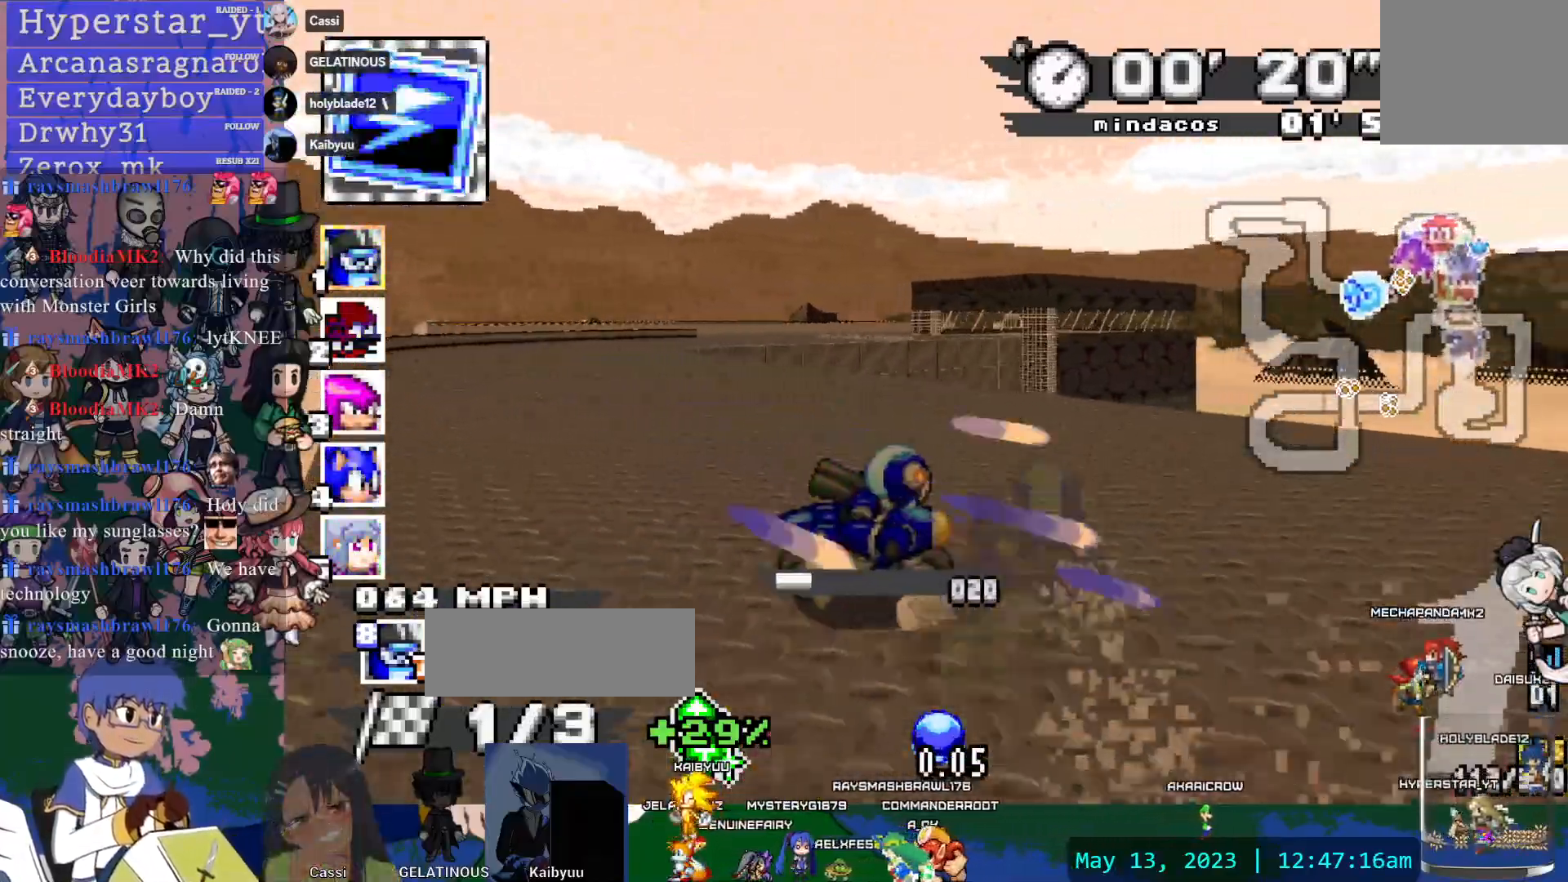
{"dt_ms": 500, "buttons": ["CROSS", "R1"], "left_stick": "right", "right_stick": "center", "events": [[383, "left_stick", "center"], [450, "left_stick", "right"]]}